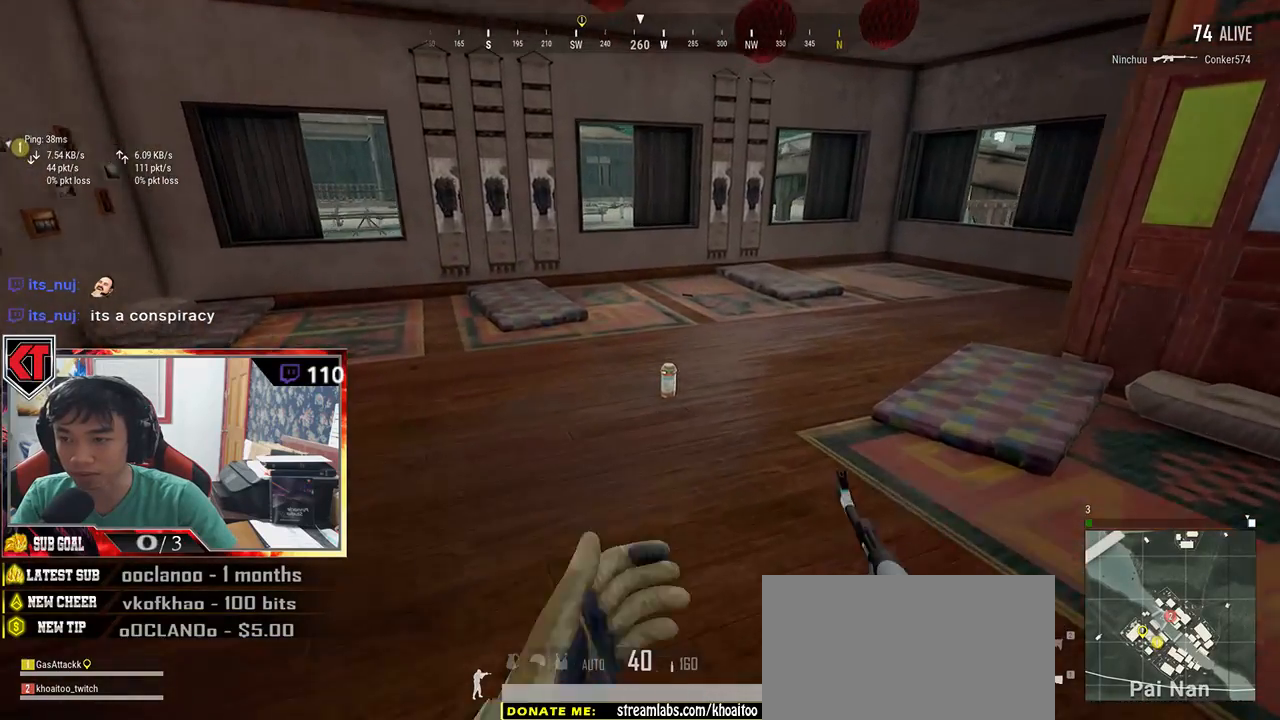
Gameplay with keyboard and mouse; each line is a JSON object with the keys and mouse buttons held at the frame after it. "events" lists presses ("down") and releases ("up") of "a", "c", "ctrl", "d", "e", "f", "q", "r", "s", "shift", "space", "tab", "v", "w", "x", "z", "mouse_left", "mouse_wheel" and "mouse_right" between this image and that frame as [ms after this image, input, new state], when the widget could be followed in between. "mouse_left", "mouse_wheel", "mouse_right" = the "left", "wheel", "right" buttons of the "mouse" list. No other keys are recorded. "wheel" means that the mouse wheel is clicked or scrolled. Mouse movement is not recorded.
{"keys": ["f", "w"], "mouse": [], "events": [[433, "shift", "up"], [500, "f", "down"]]}
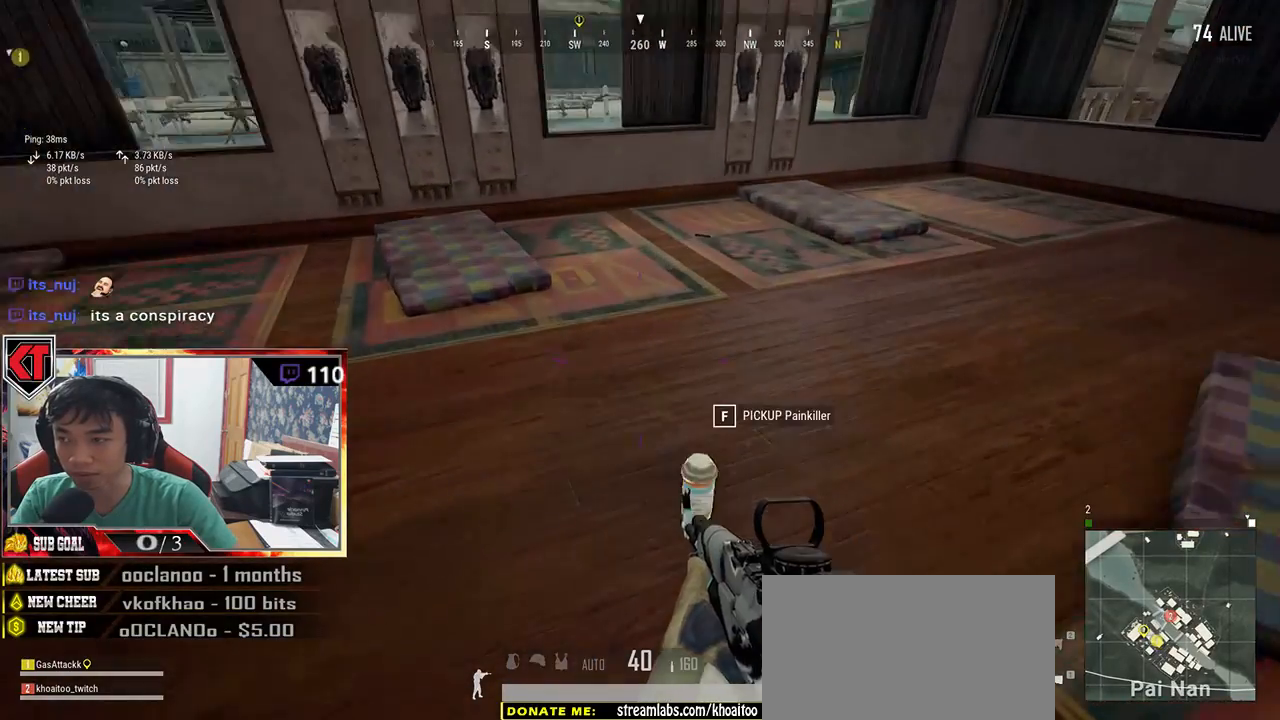
{"keys": ["d", "w"], "mouse": [], "events": [[66, "f", "up"], [166, "f", "down"], [250, "f", "up"], [416, "d", "down"]]}
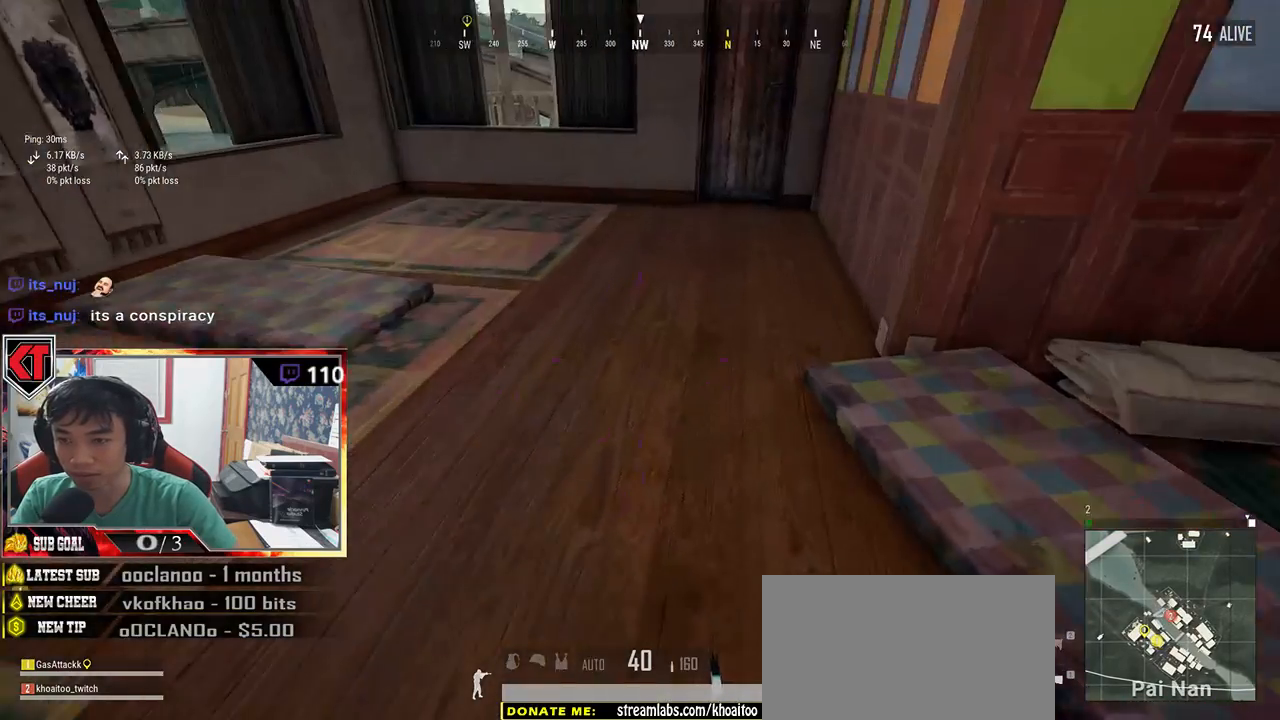
{"keys": ["a", "s"], "mouse": [], "events": [[66, "w", "up"], [183, "s", "down"], [333, "a", "down"], [400, "d", "up"]]}
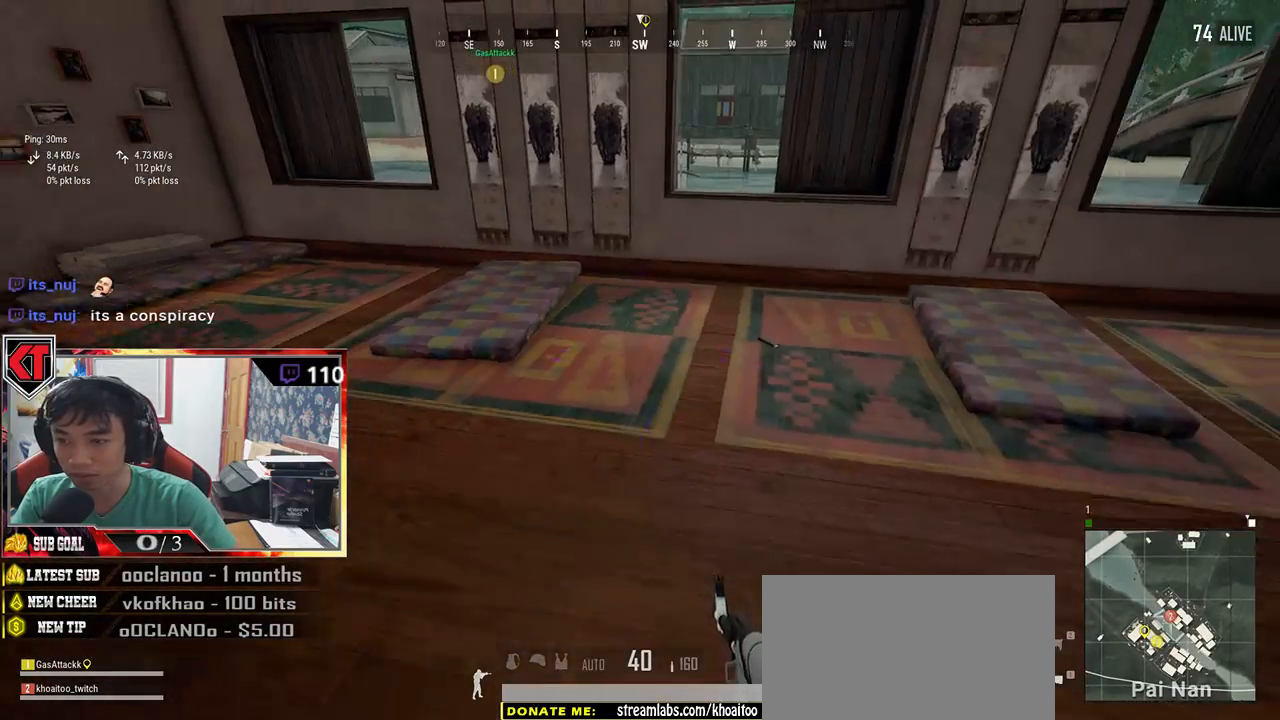
{"keys": ["w"], "mouse": [], "events": [[33, "s", "up"], [316, "w", "down"], [400, "a", "up"]]}
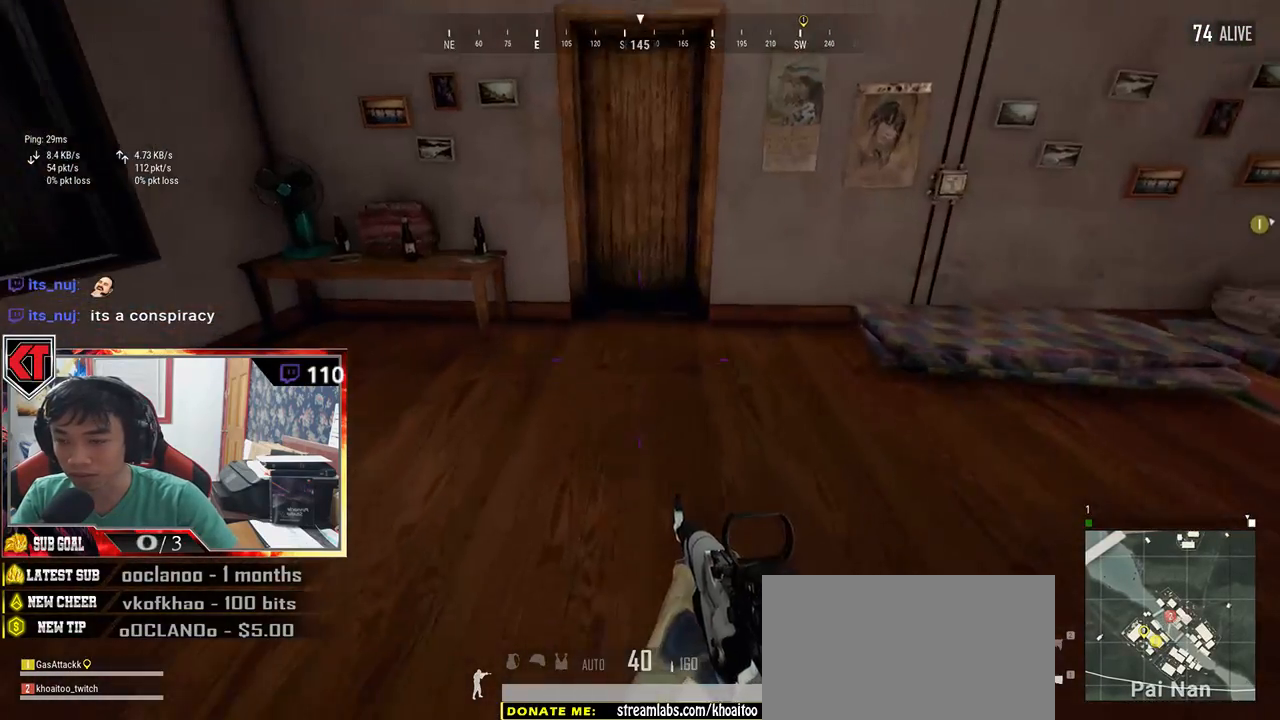
{"keys": ["w"], "mouse": [], "events": [[133, "shift", "down"], [433, "shift", "up"]]}
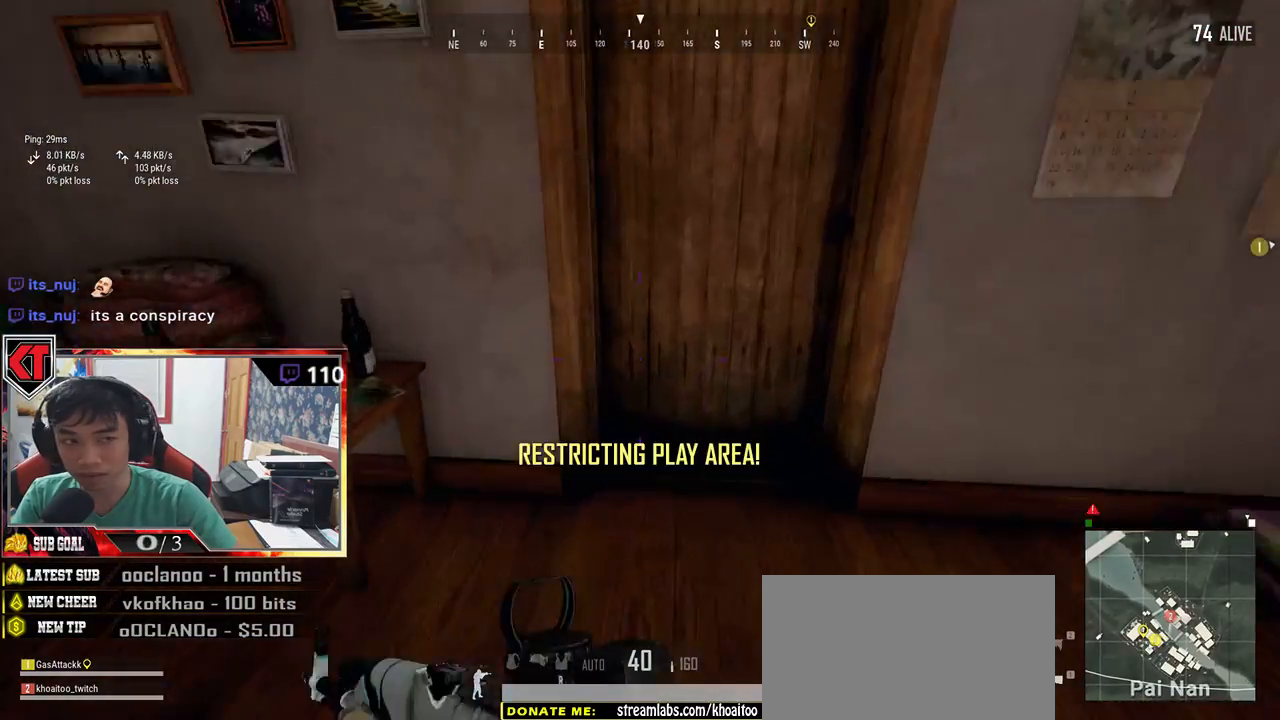
{"keys": ["s"], "mouse": [], "events": [[83, "f", "down"], [116, "w", "up"], [150, "f", "up"], [250, "f", "down"], [366, "f", "up"], [366, "s", "down"]]}
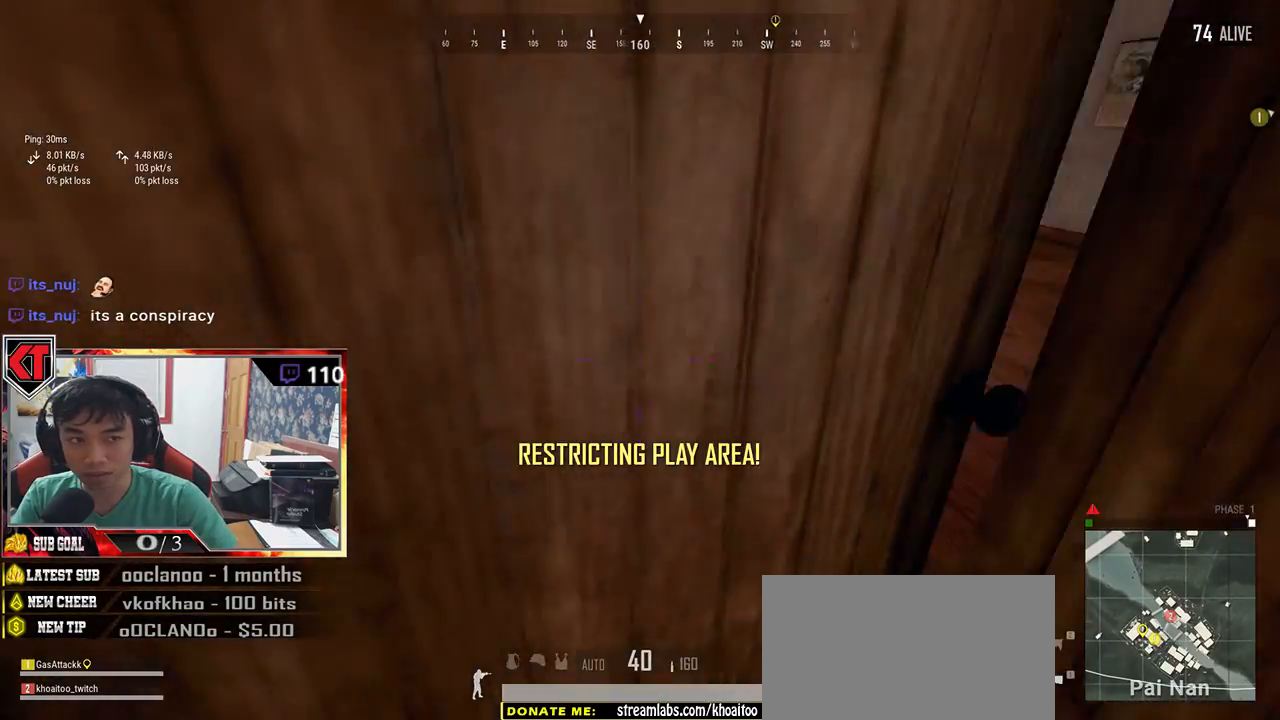
{"keys": ["w"], "mouse": [], "events": [[50, "d", "down"], [116, "s", "up"], [216, "d", "up"], [216, "w", "down"]]}
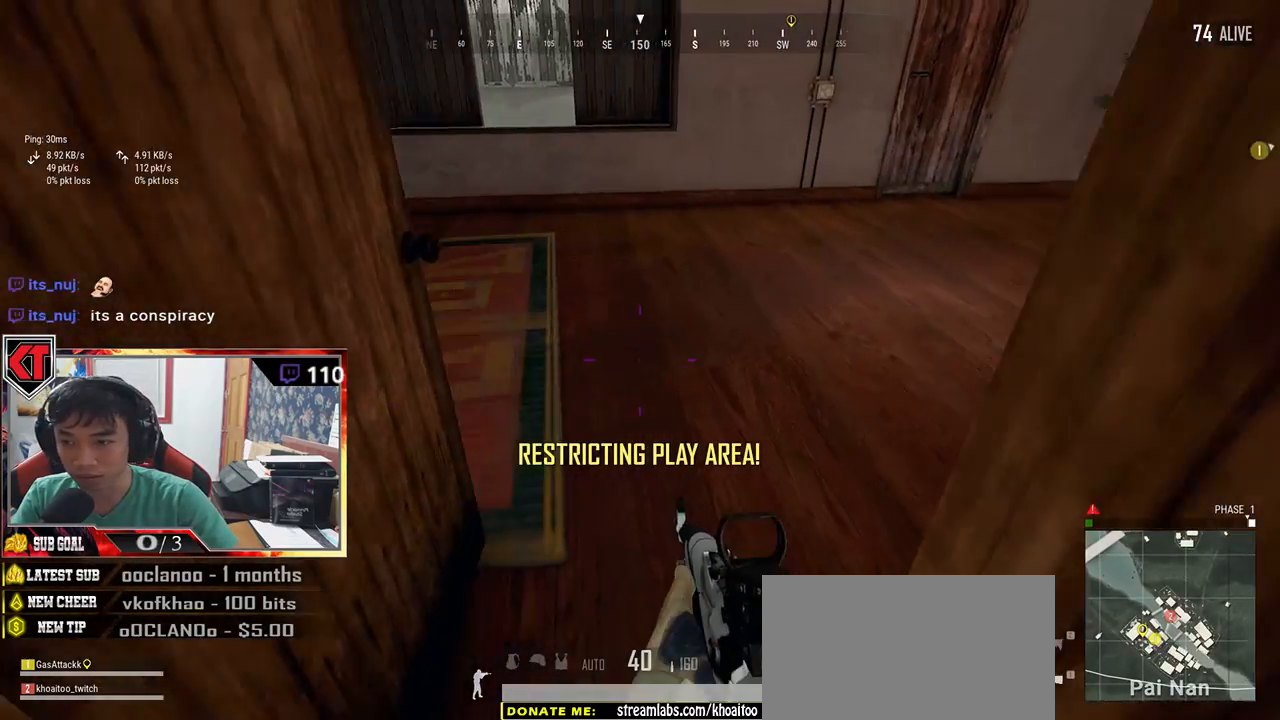
{"keys": ["a", "w"], "mouse": [], "events": [[200, "a", "down"]]}
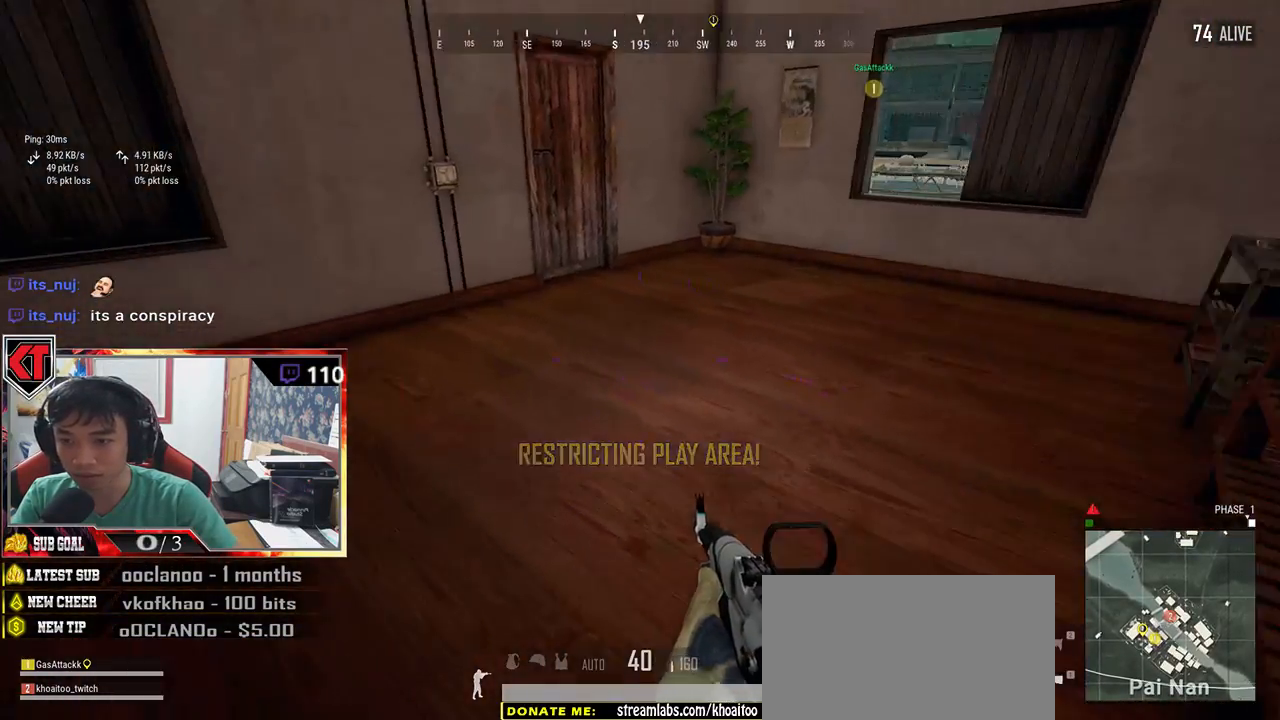
{"keys": ["shift", "w"], "mouse": [], "events": [[83, "a", "up"], [283, "shift", "down"]]}
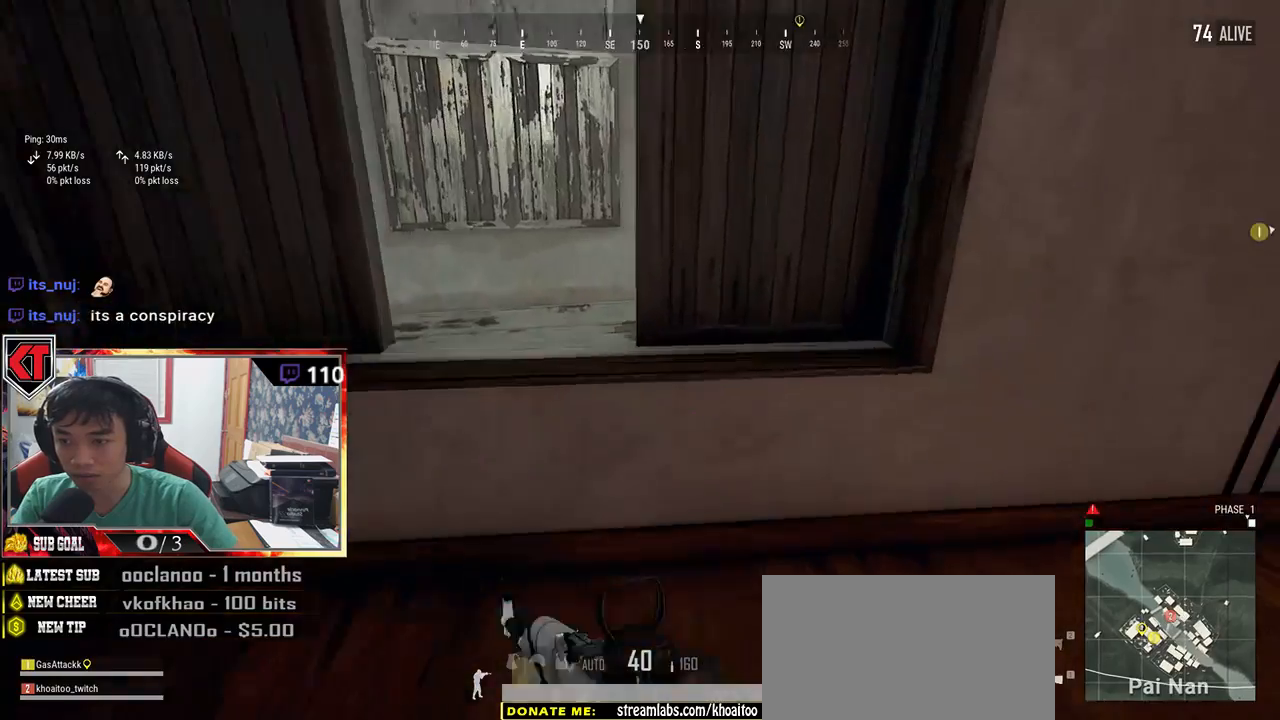
{"keys": ["a", "w"], "mouse": [], "events": [[33, "c", "down"], [100, "c", "up"], [183, "c", "down"], [283, "c", "up"], [300, "shift", "up"], [466, "a", "down"]]}
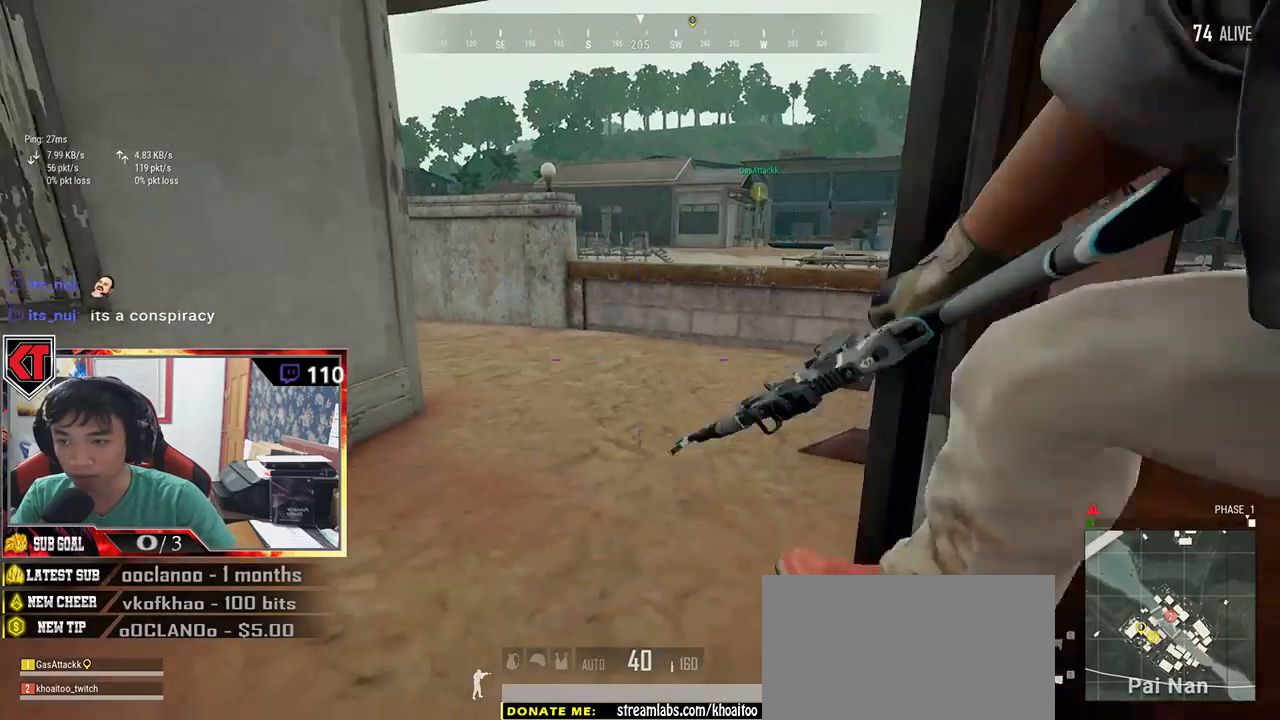
{"keys": ["a"], "mouse": [], "events": [[33, "w", "up"]]}
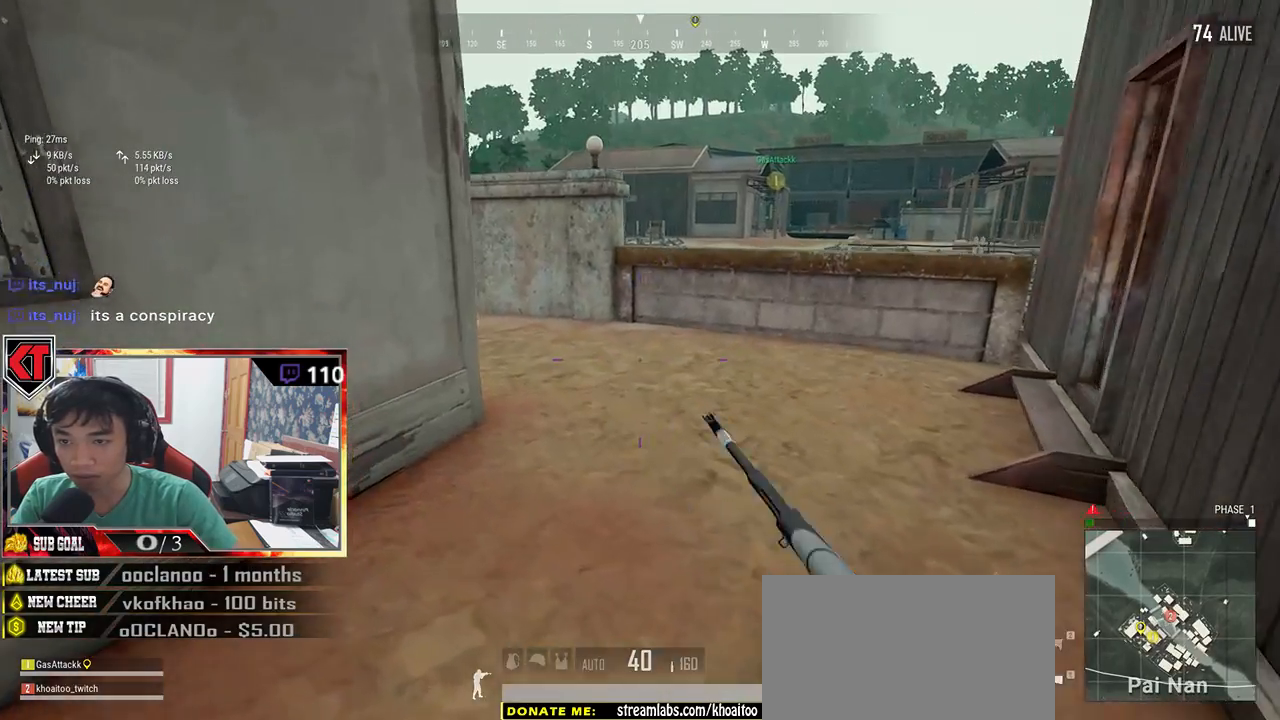
{"keys": ["shift", "w"], "mouse": [], "events": [[16, "w", "down"], [116, "a", "up"], [333, "shift", "down"]]}
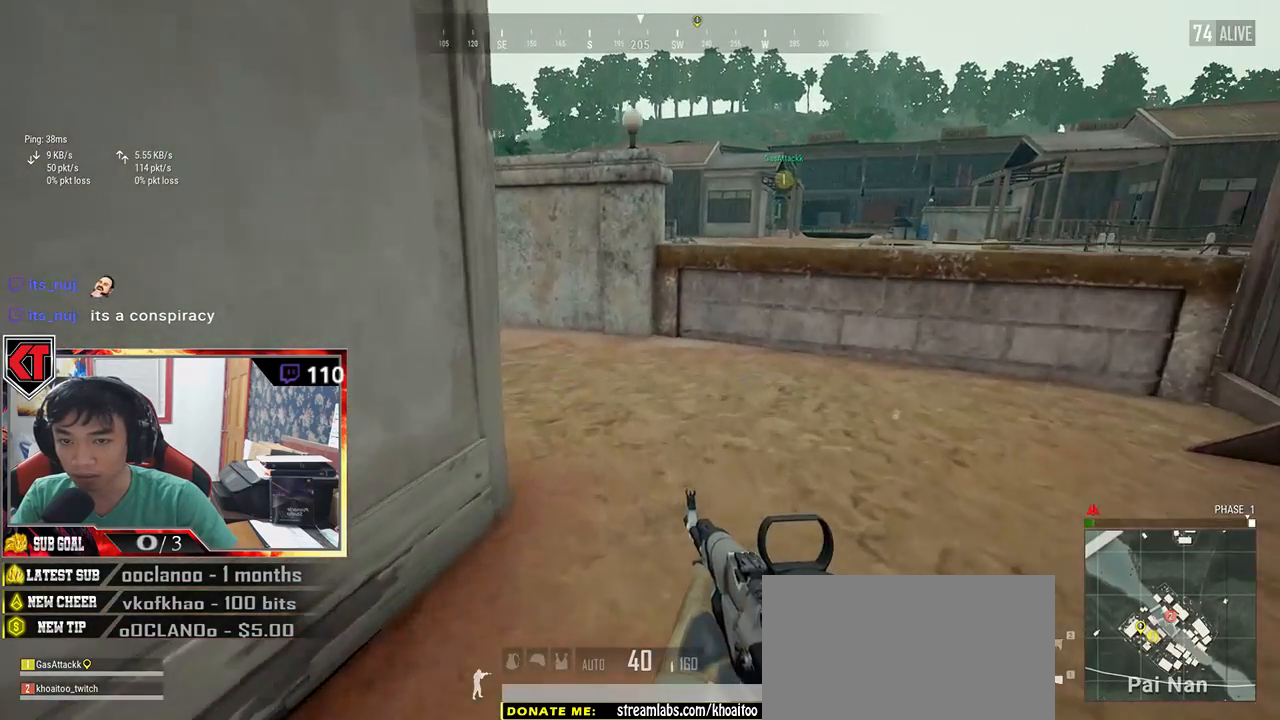
{"keys": ["w"], "mouse": [], "events": [[50, "d", "down"], [316, "shift", "up"], [466, "d", "up"]]}
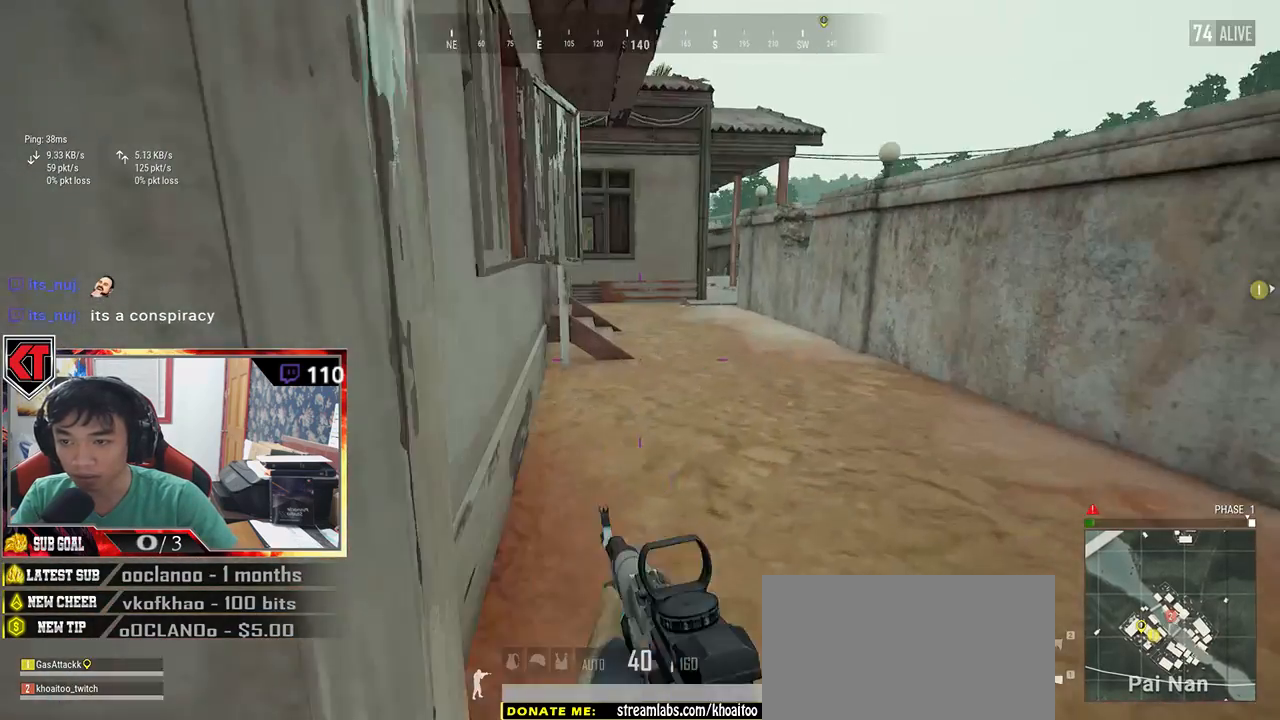
{"keys": ["shift", "w"], "mouse": [], "events": [[133, "shift", "down"]]}
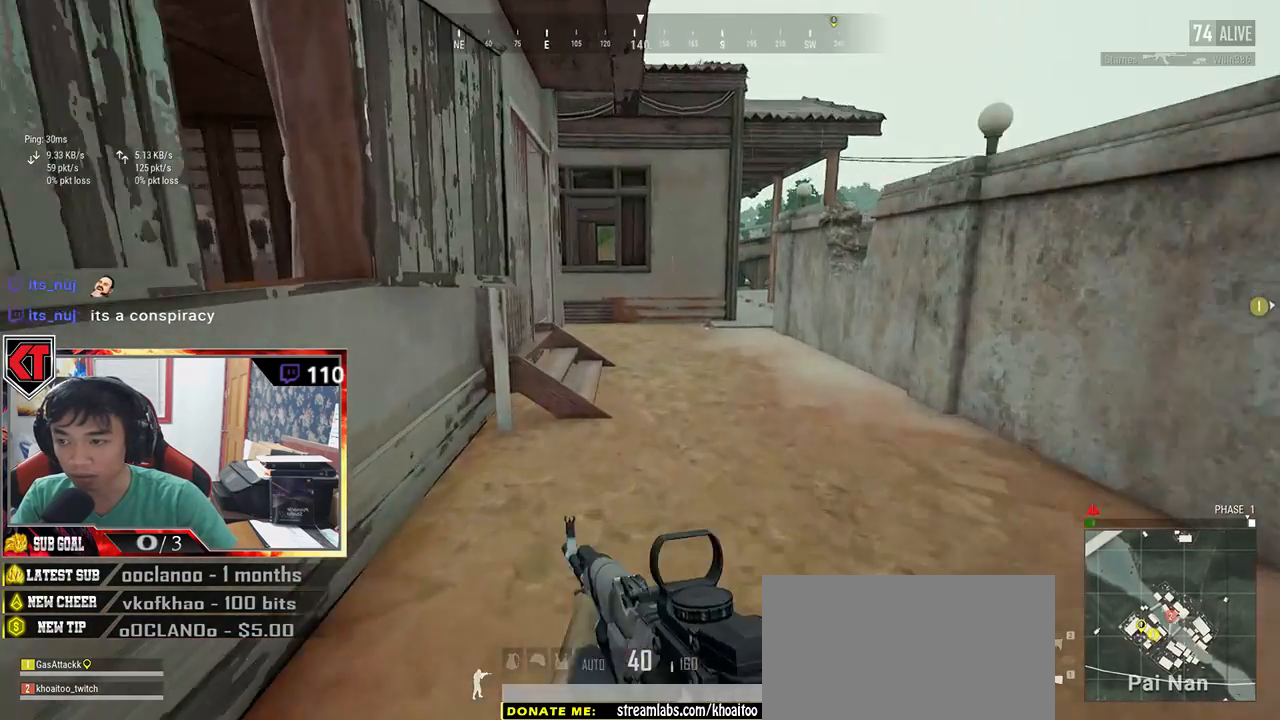
{"keys": ["c", "w"], "mouse": [], "events": [[100, "shift", "up"], [216, "c", "down"], [300, "c", "up"], [383, "c", "down"], [450, "c", "up"], [500, "c", "down"]]}
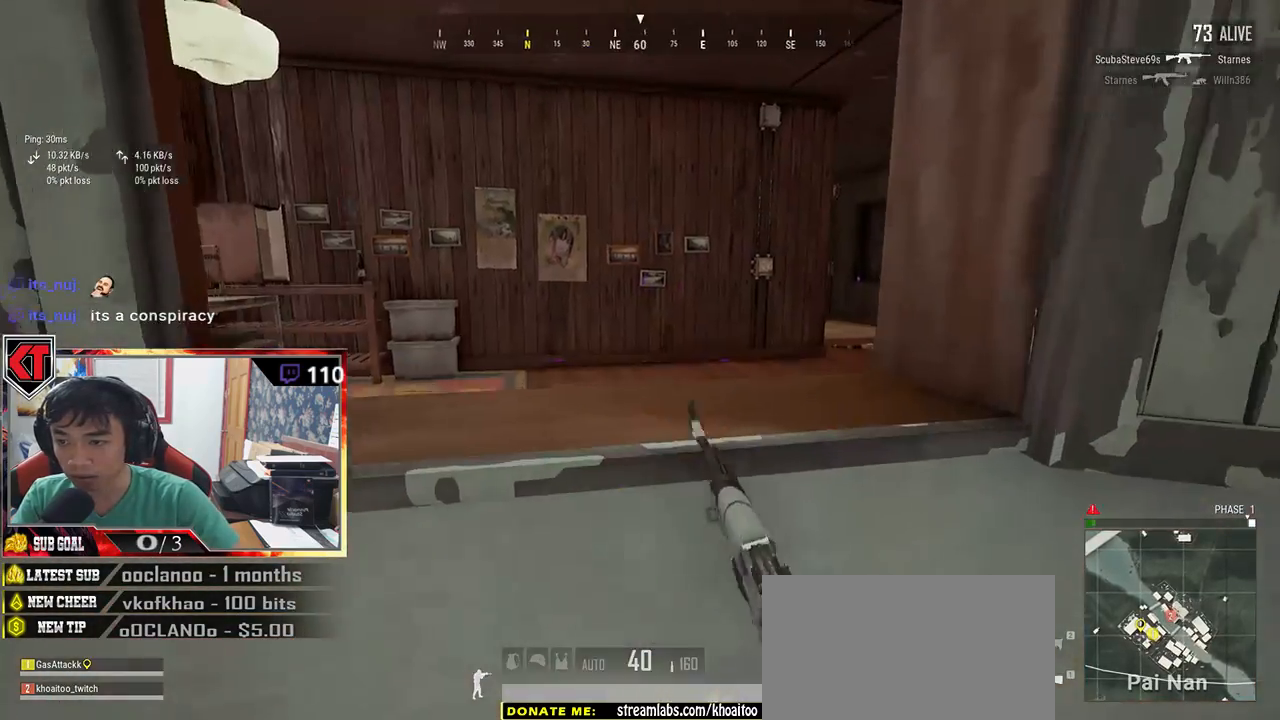
{"keys": ["w"], "mouse": [], "events": [[116, "c", "up"], [133, "c", "down"], [216, "c", "up"]]}
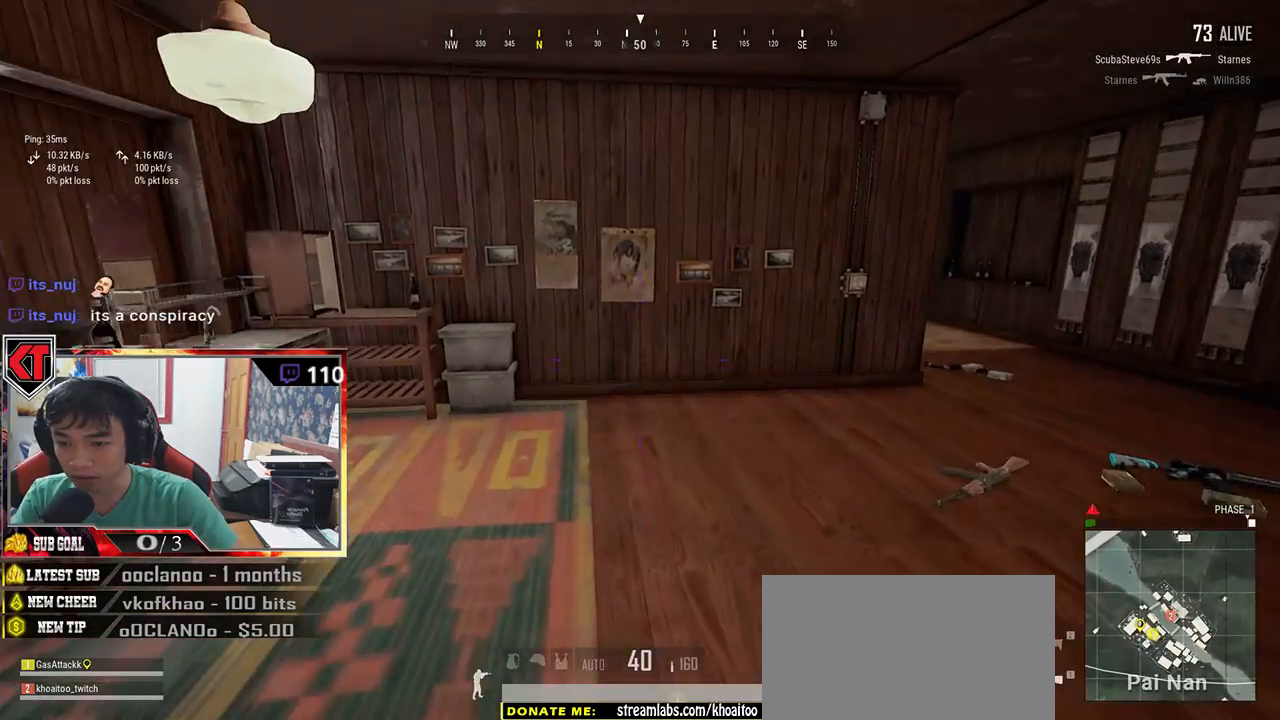
{"keys": ["shift", "w"], "mouse": [], "events": [[466, "shift", "down"]]}
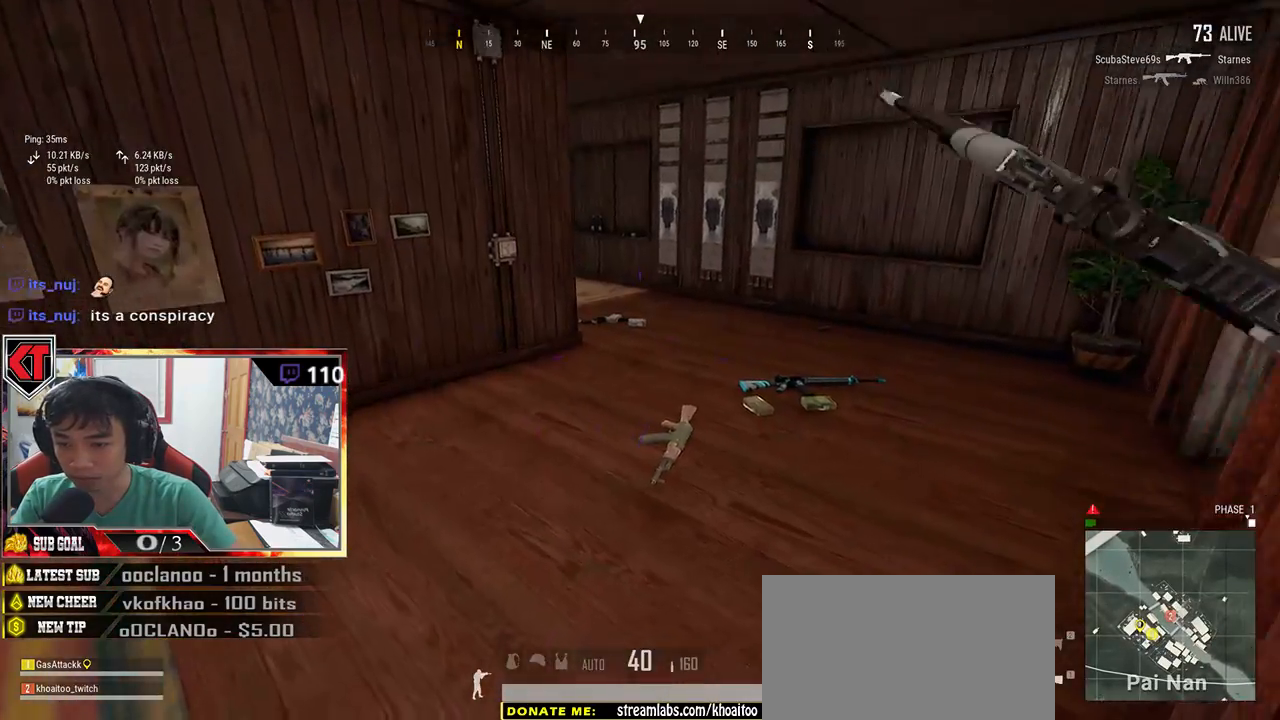
{"keys": ["shift", "w"], "mouse": [], "events": []}
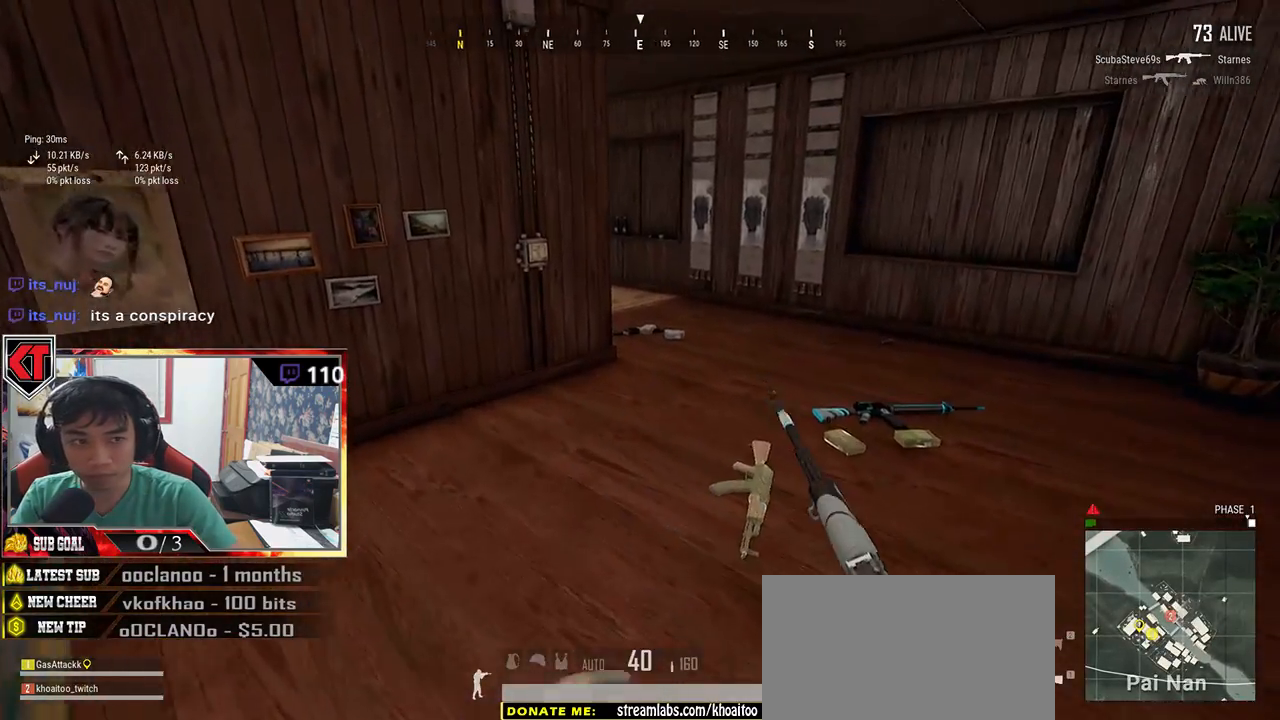
{"keys": ["d", "tab", "w"], "mouse": [], "events": [[33, "d", "down"], [266, "shift", "up"], [433, "tab", "down"]]}
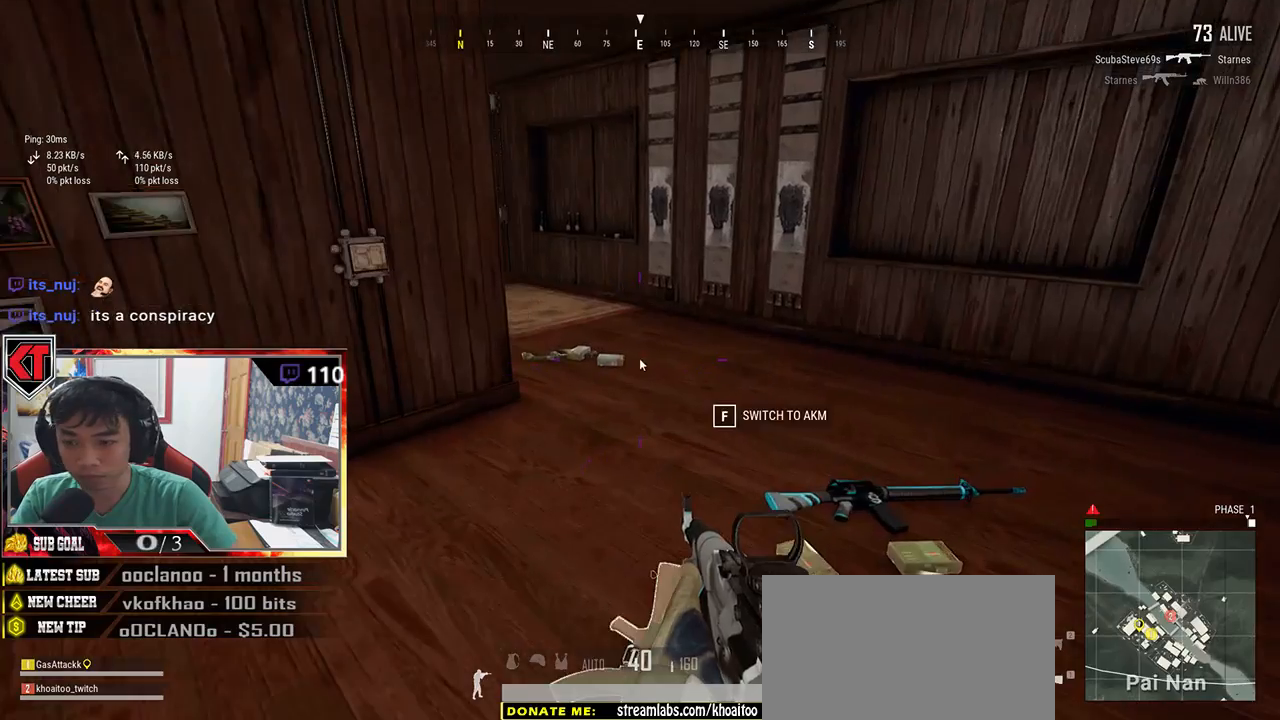
{"keys": [], "mouse": [], "events": [[33, "tab", "up"], [50, "d", "up"], [216, "a", "down"], [250, "w", "up"], [466, "a", "up"]]}
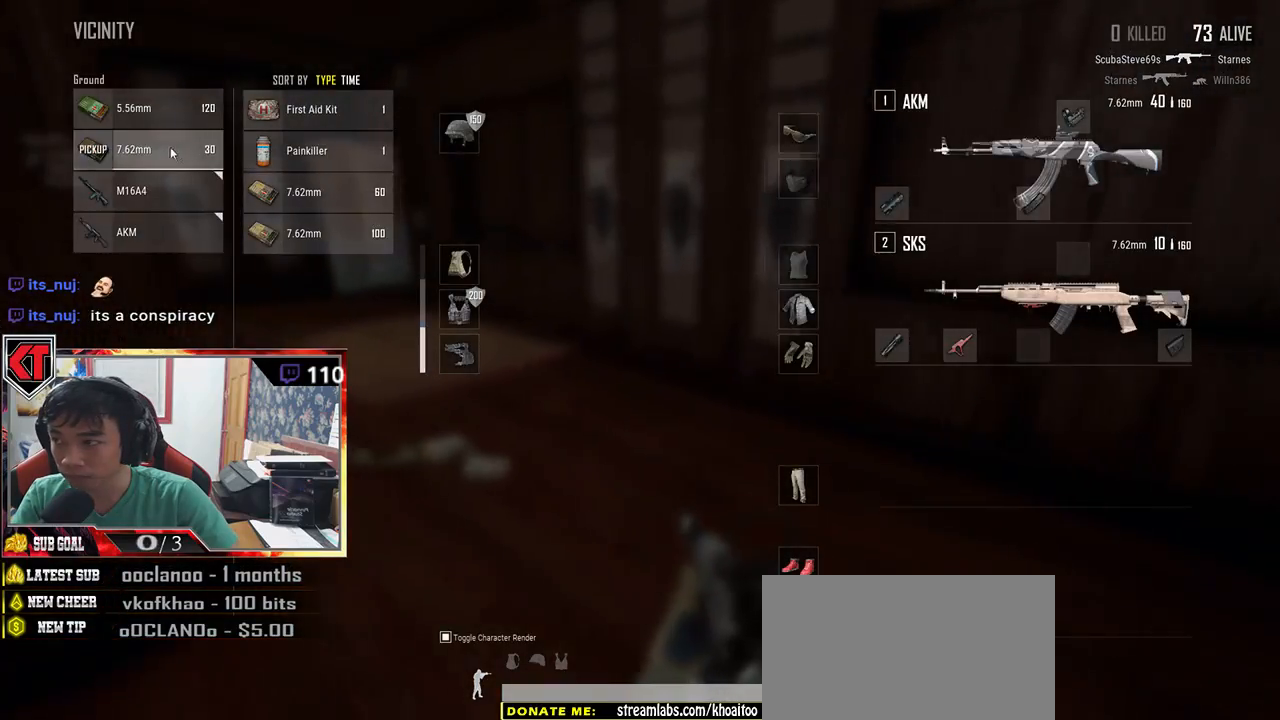
{"keys": [], "mouse": ["left"], "events": [[183, "mouse_left", "down"]]}
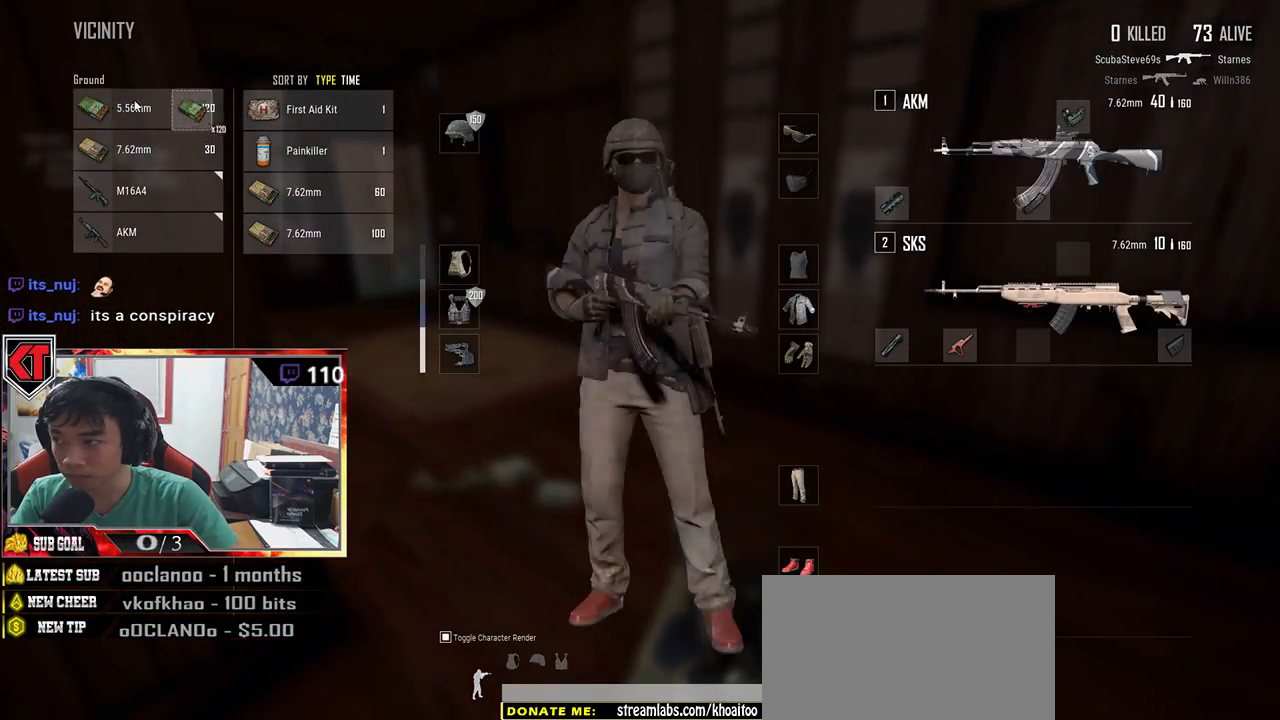
{"keys": ["w"], "mouse": [], "events": [[16, "mouse_left", "up"], [200, "mouse_left", "down"], [316, "mouse_left", "up"], [316, "w", "down"], [350, "tab", "down"], [466, "tab", "up"]]}
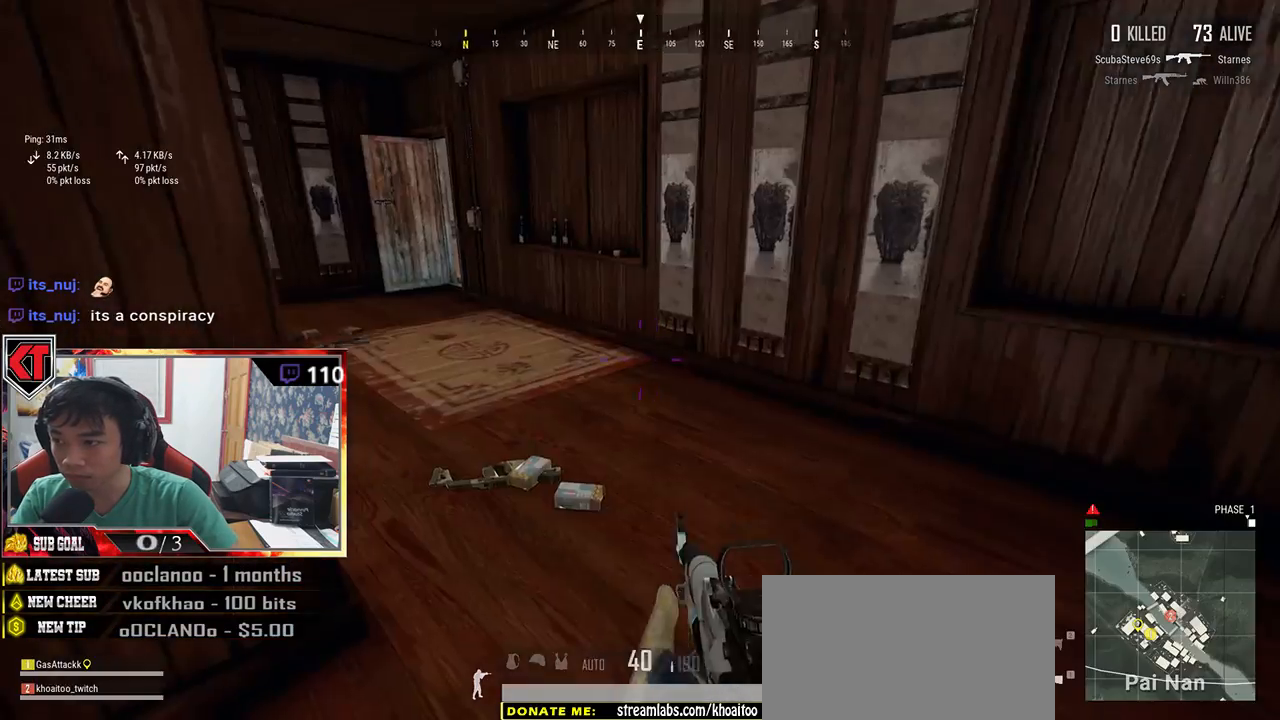
{"keys": ["d", "w"], "mouse": [], "events": [[116, "d", "down"]]}
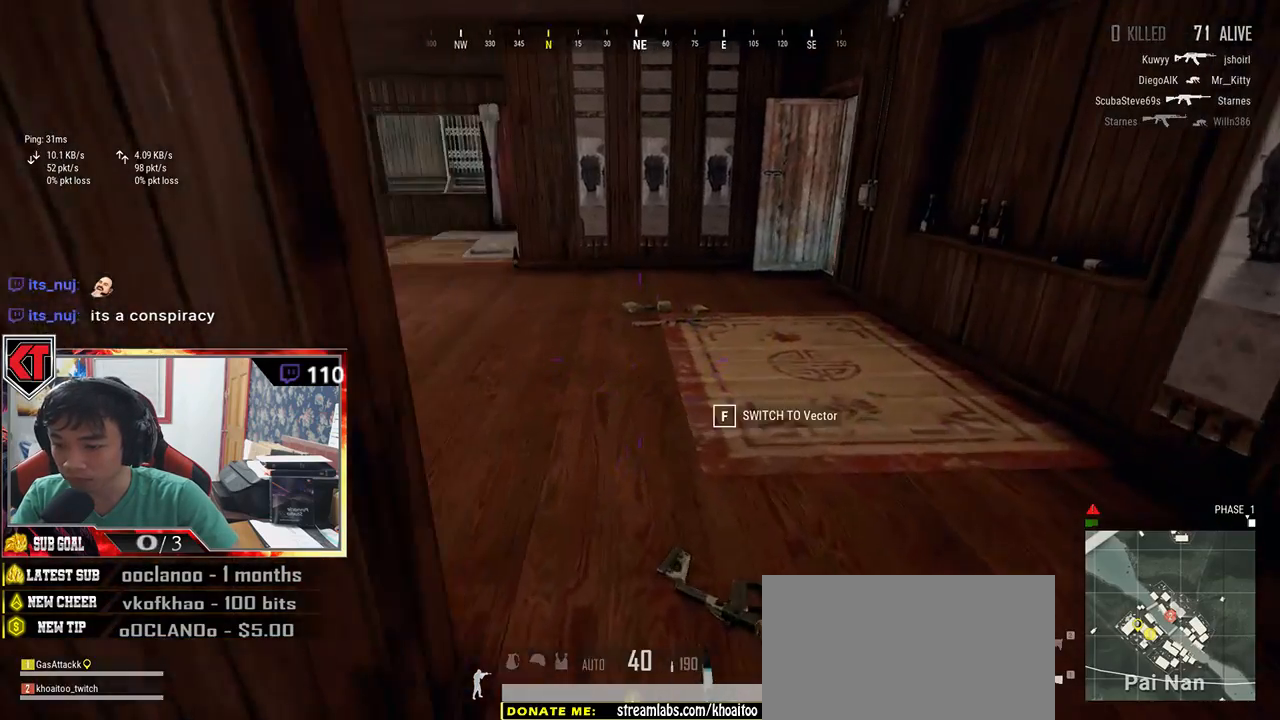
{"keys": ["d"], "mouse": [], "events": [[33, "a", "down"], [33, "d", "up"], [33, "w", "up"], [300, "s", "down"], [416, "a", "up"], [416, "d", "down"], [500, "s", "up"]]}
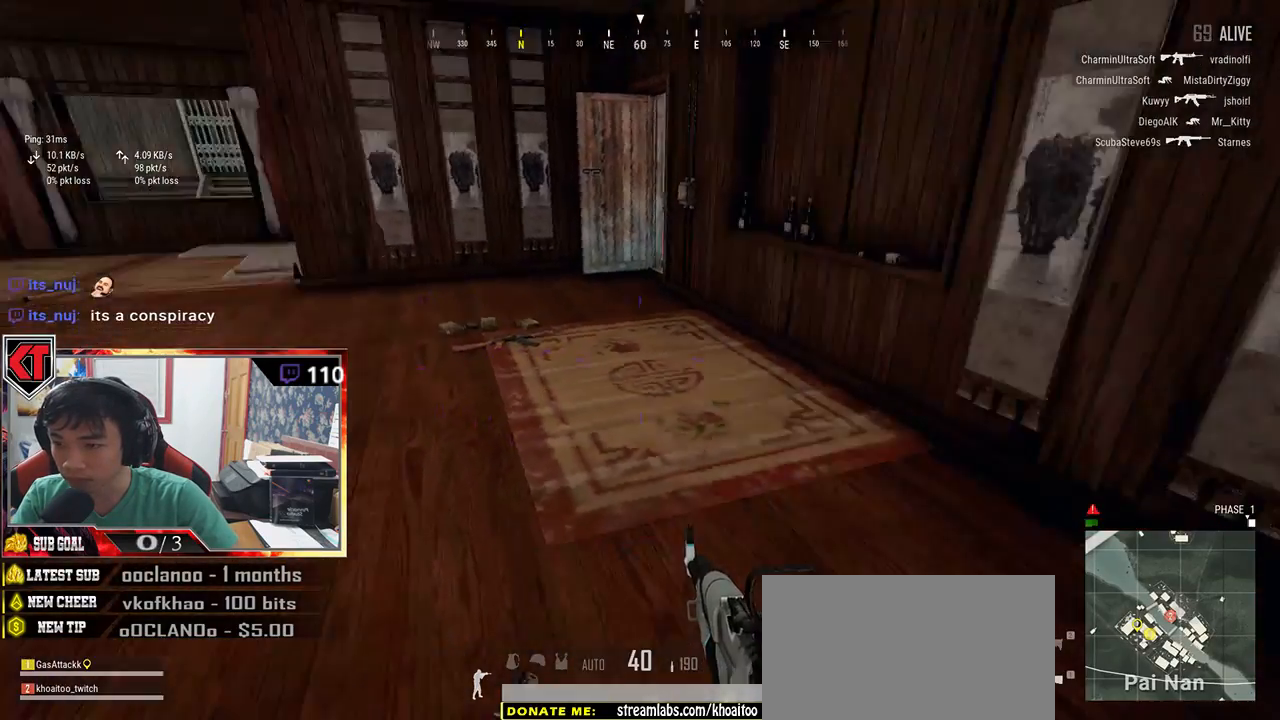
{"keys": ["w"], "mouse": [], "events": [[150, "w", "down"], [316, "d", "up"]]}
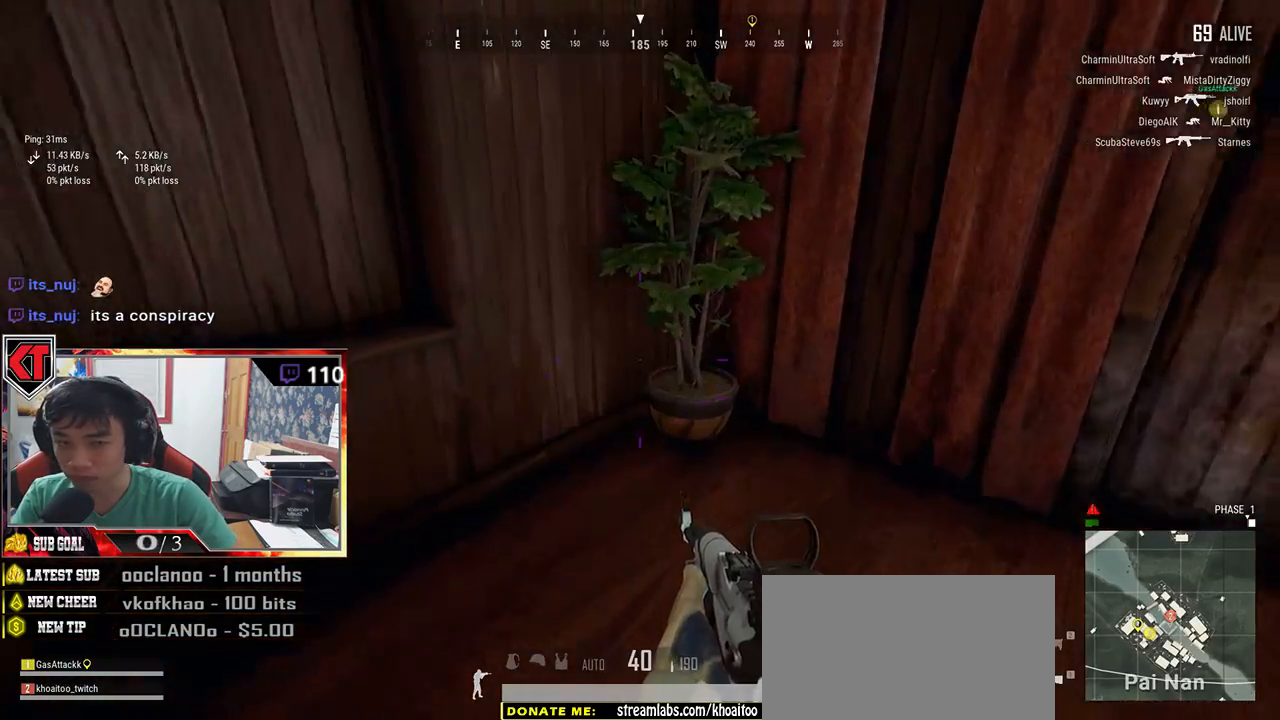
{"keys": ["a"], "mouse": [], "events": [[100, "d", "down"], [266, "d", "up"], [383, "w", "up"], [466, "a", "down"]]}
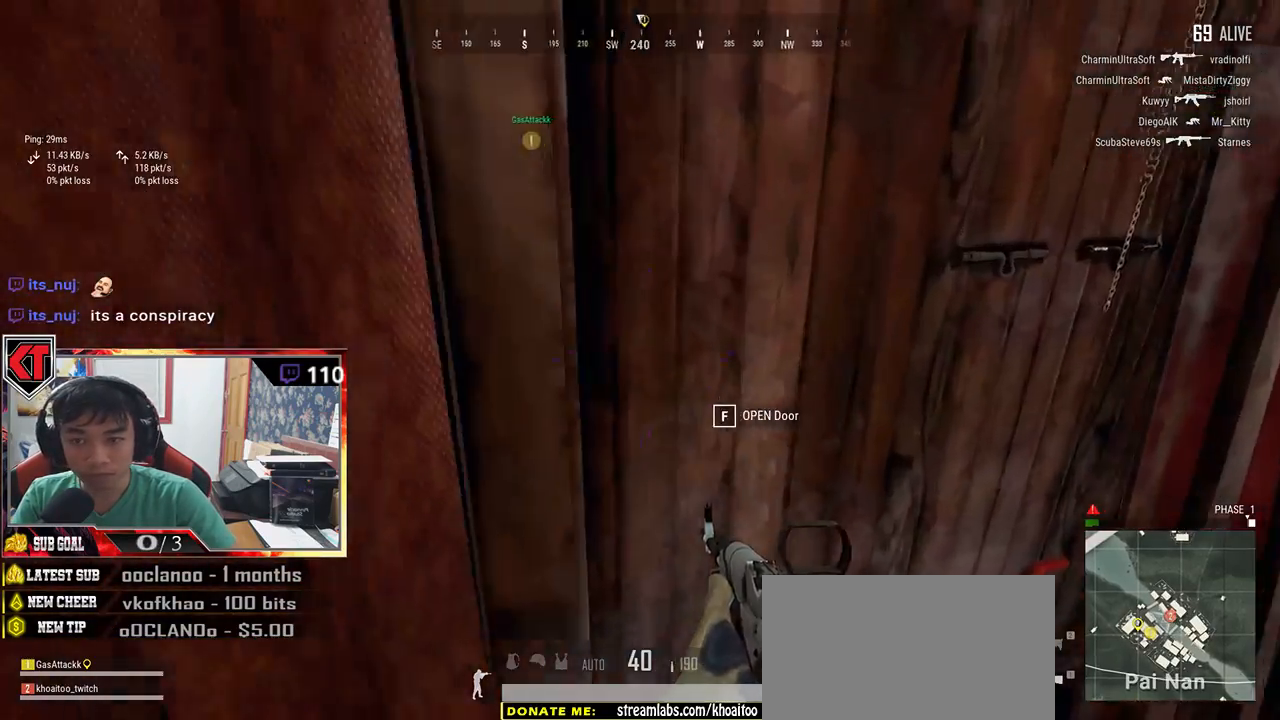
{"keys": ["f", "w"], "mouse": [], "events": [[16, "a", "up"], [83, "d", "down"], [250, "w", "down"], [366, "d", "up"], [483, "f", "down"]]}
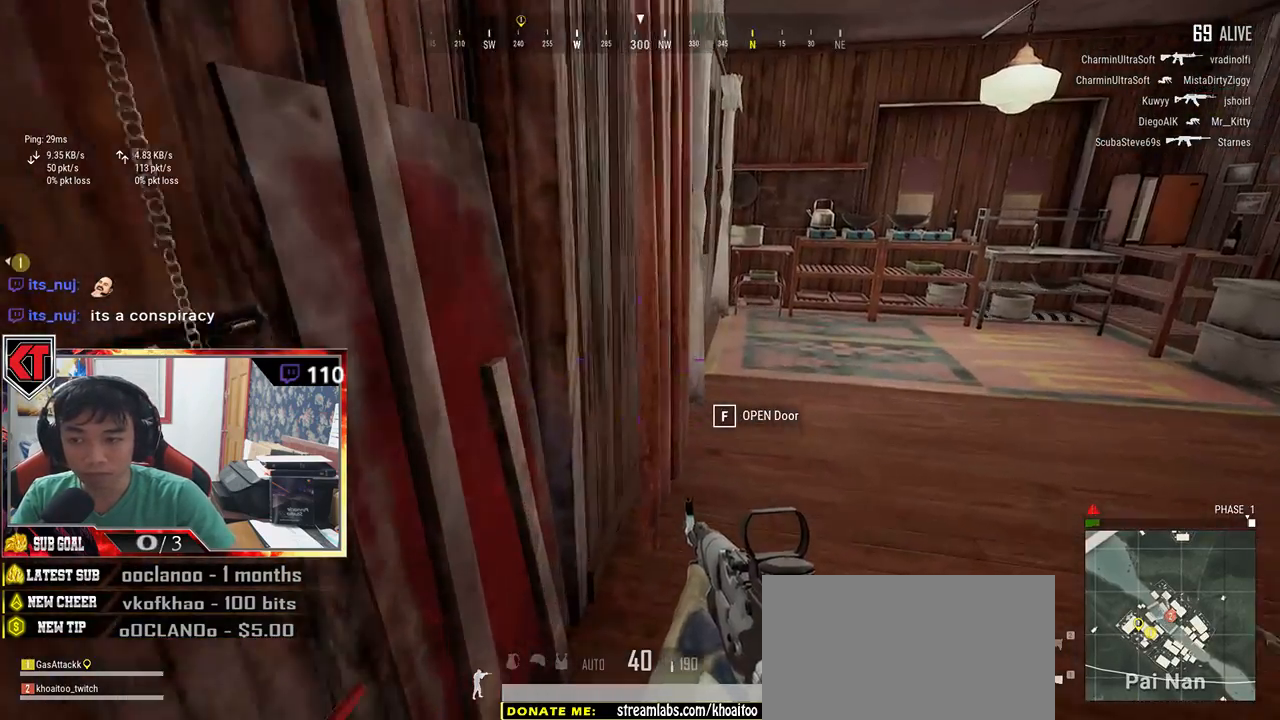
{"keys": ["d"], "mouse": [], "events": [[50, "f", "up"], [50, "w", "up"], [100, "a", "down"], [116, "f", "down"], [250, "f", "up"], [283, "s", "down"], [383, "a", "up"], [416, "d", "down"], [416, "s", "up"]]}
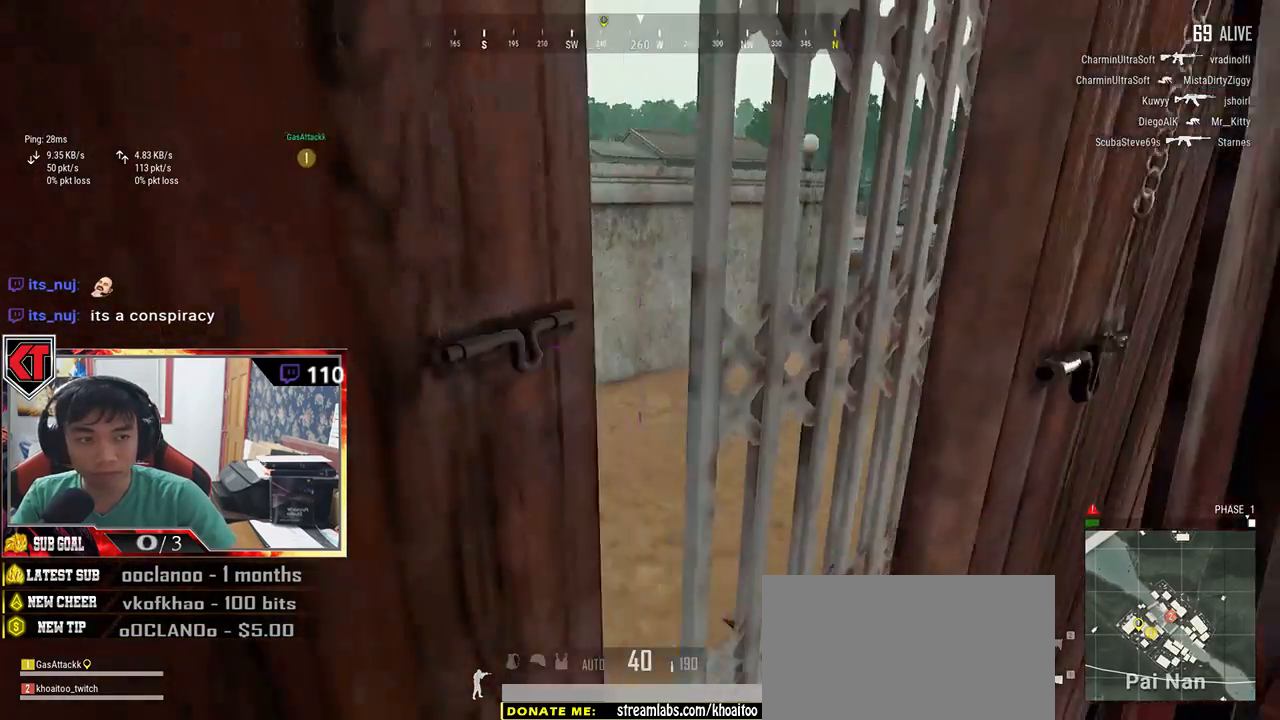
{"keys": ["w"], "mouse": [], "events": [[33, "d", "up"], [33, "w", "down"]]}
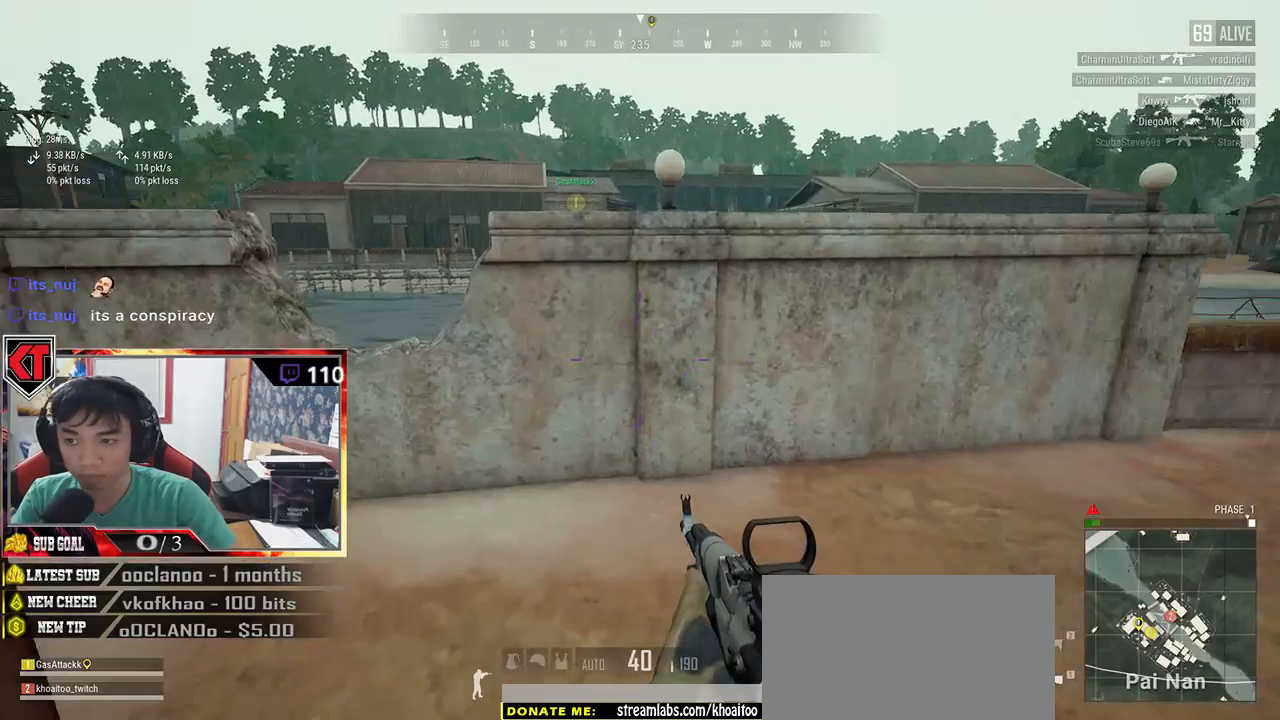
{"keys": ["w"], "mouse": [], "events": [[16, "shift", "down"], [100, "d", "down"], [216, "shift", "up"], [266, "d", "up"]]}